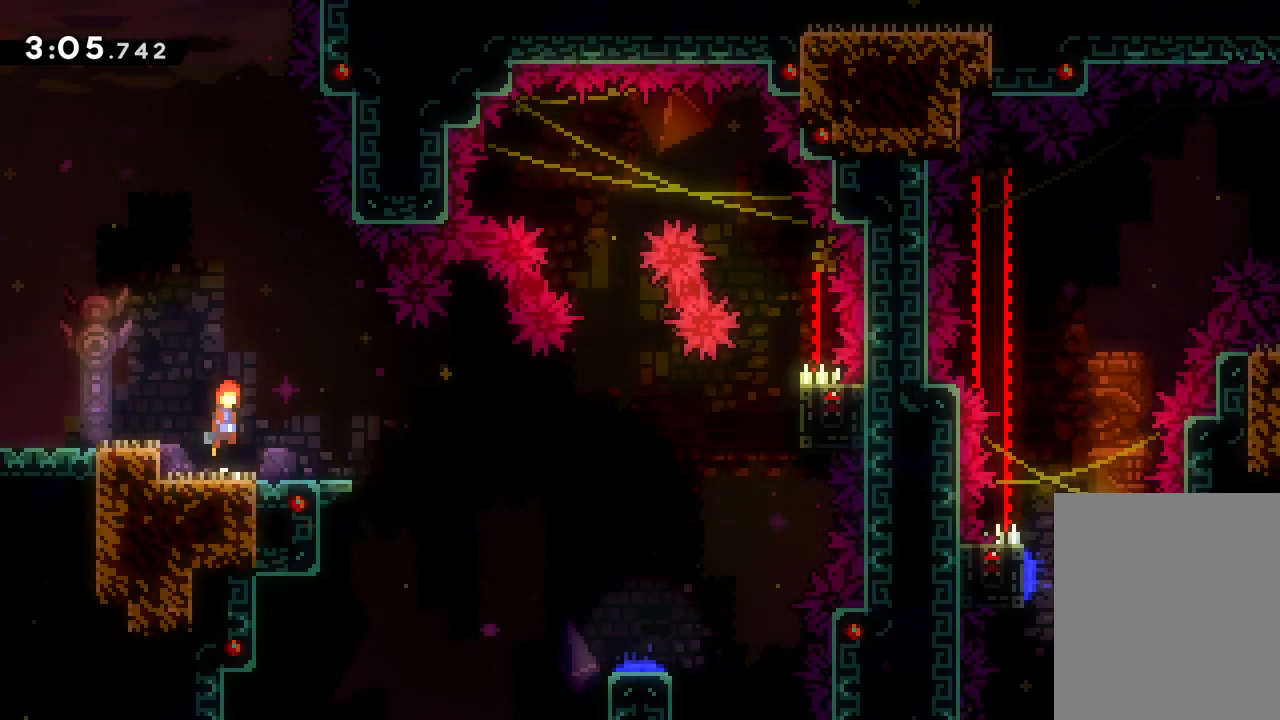
Gameplay with keyboard; each line is a JSON object with the keys held at the frame after it. "events" lists presses ("down") and releases ("up") of "dash", "down", "grab", "jump", "left", "right" and "up" between this image and that frame as [ms after this image, input, new state], when the widget could be followed in between. No other keys are recorded. Mouse input is not recorded. Key names are as the overlay labels them; some are game actions (e.g. jump) rather than physical keys.
{"keys": ["jump", "right", "up"], "events": [[67, "jump", "up"], [150, "dash", "down"], [150, "down", "down"], [150, "right", "down"], [283, "dash", "up"], [333, "jump", "down"], [367, "down", "up"], [450, "up", "down"]]}
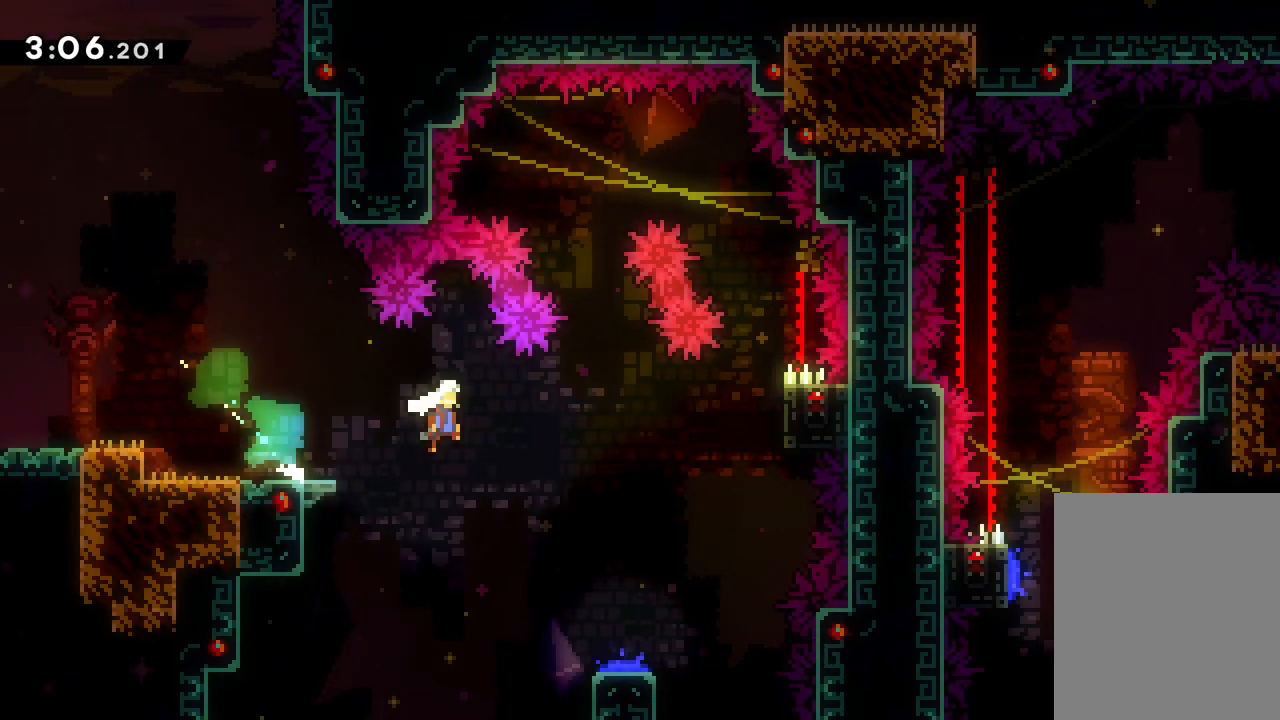
{"keys": ["grab"], "events": [[217, "grab", "down"], [283, "jump", "up"], [300, "right", "up"], [333, "up", "up"]]}
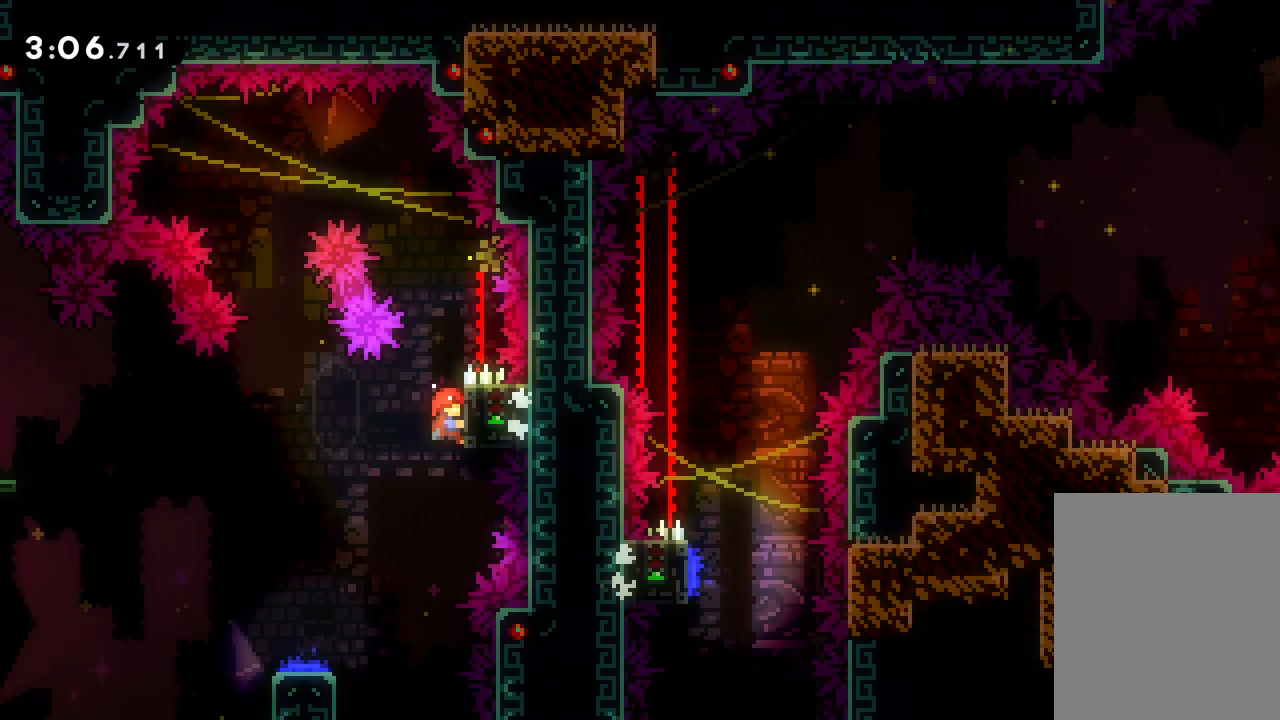
{"keys": ["grab"], "events": []}
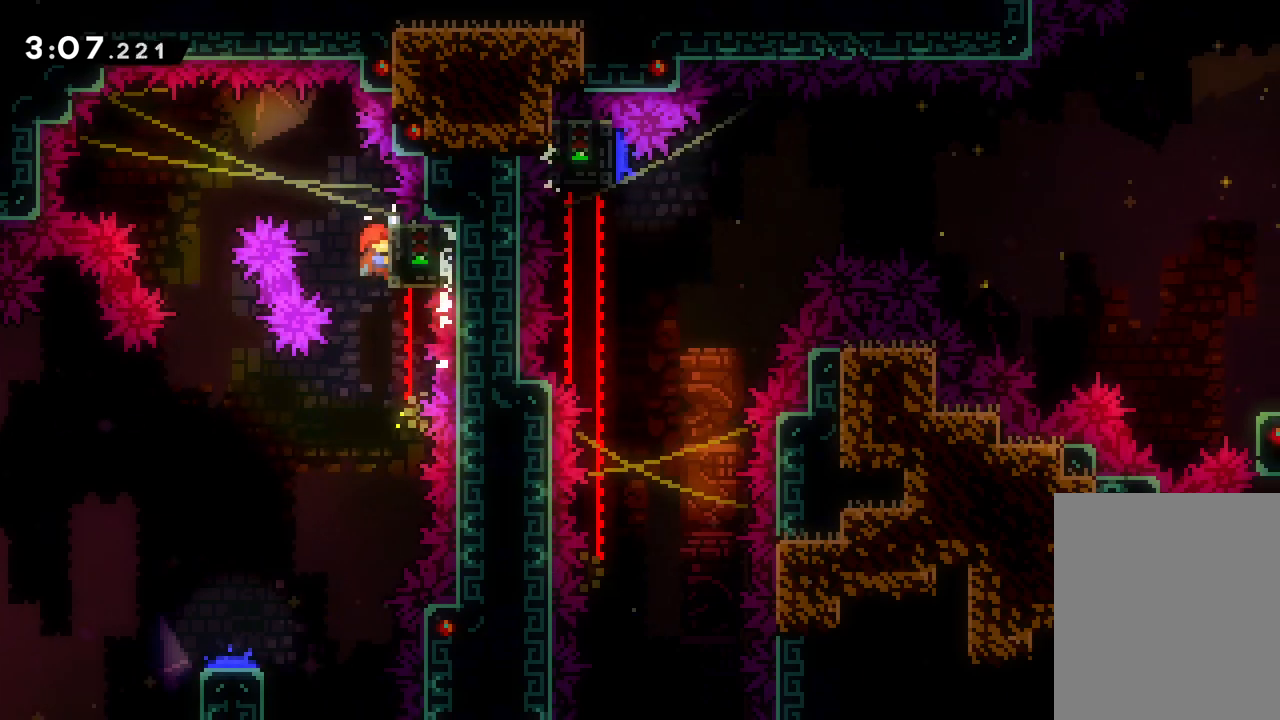
{"keys": ["down", "jump", "left"], "events": [[150, "jump", "down"], [183, "left", "down"], [250, "grab", "up"], [500, "down", "down"]]}
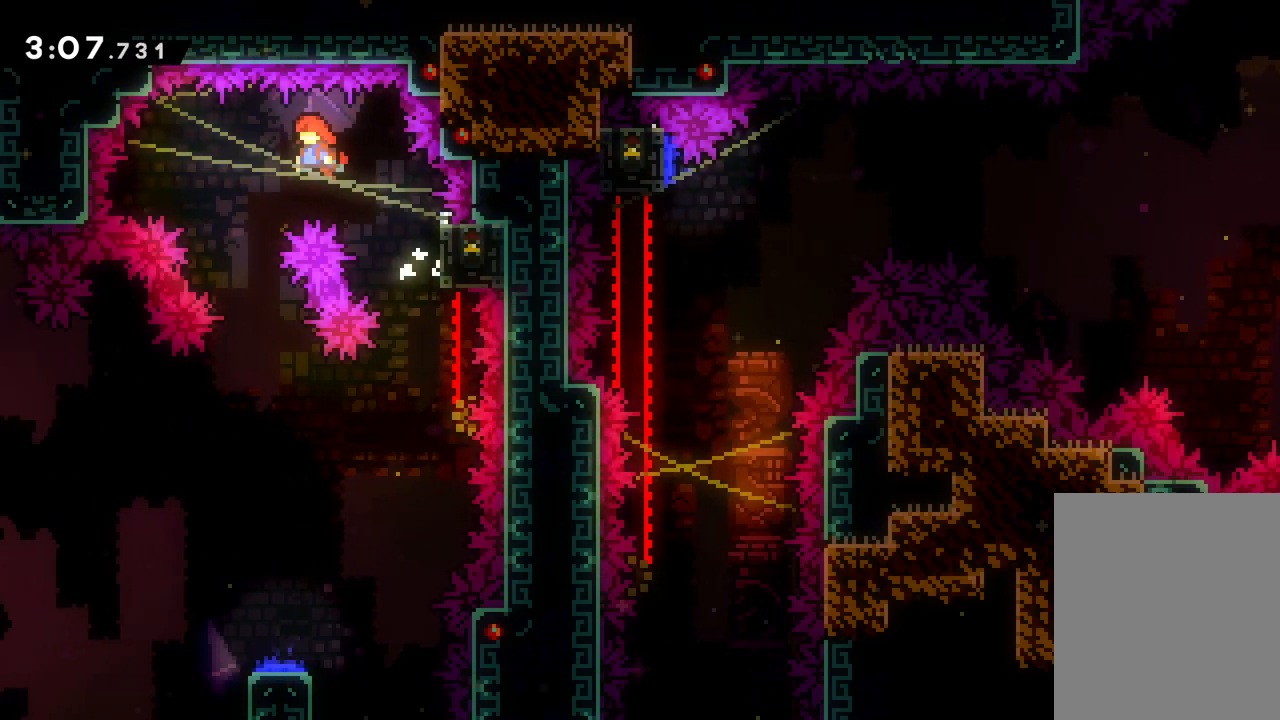
{"keys": ["down"], "events": [[33, "jump", "up"], [83, "left", "up"]]}
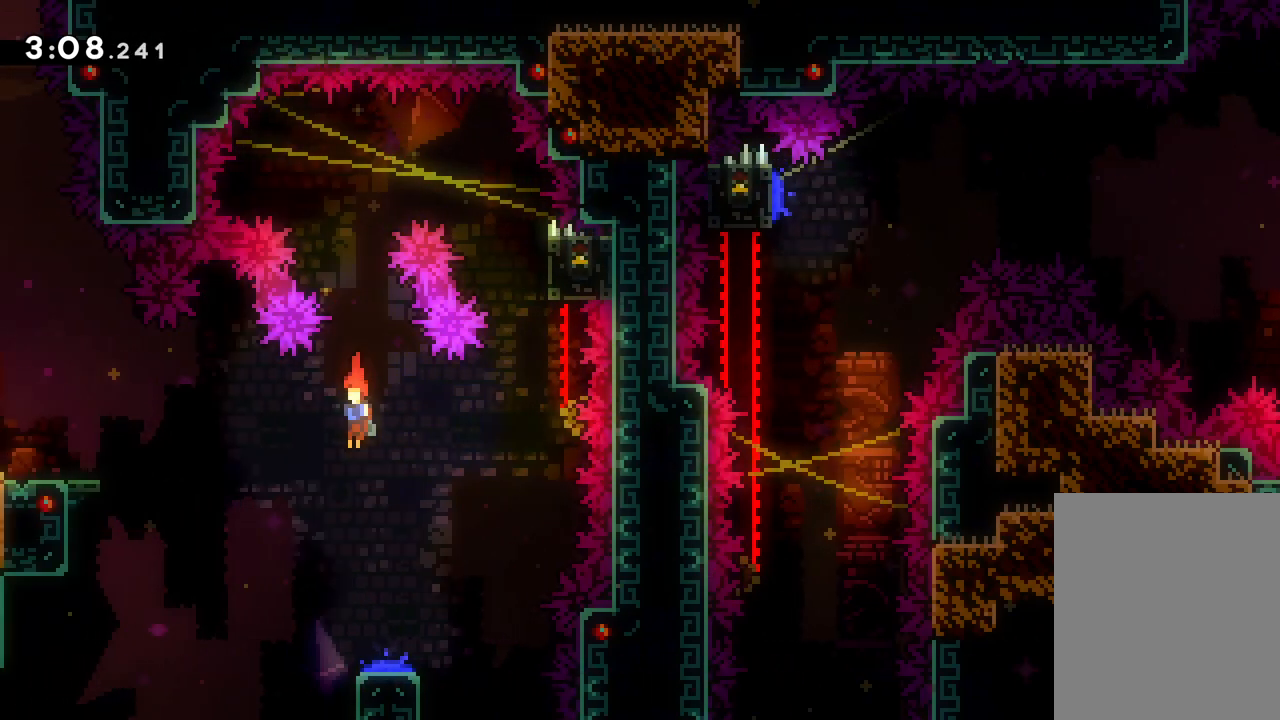
{"keys": ["right", "up"], "events": [[217, "right", "down"], [250, "down", "up"], [317, "up", "down"]]}
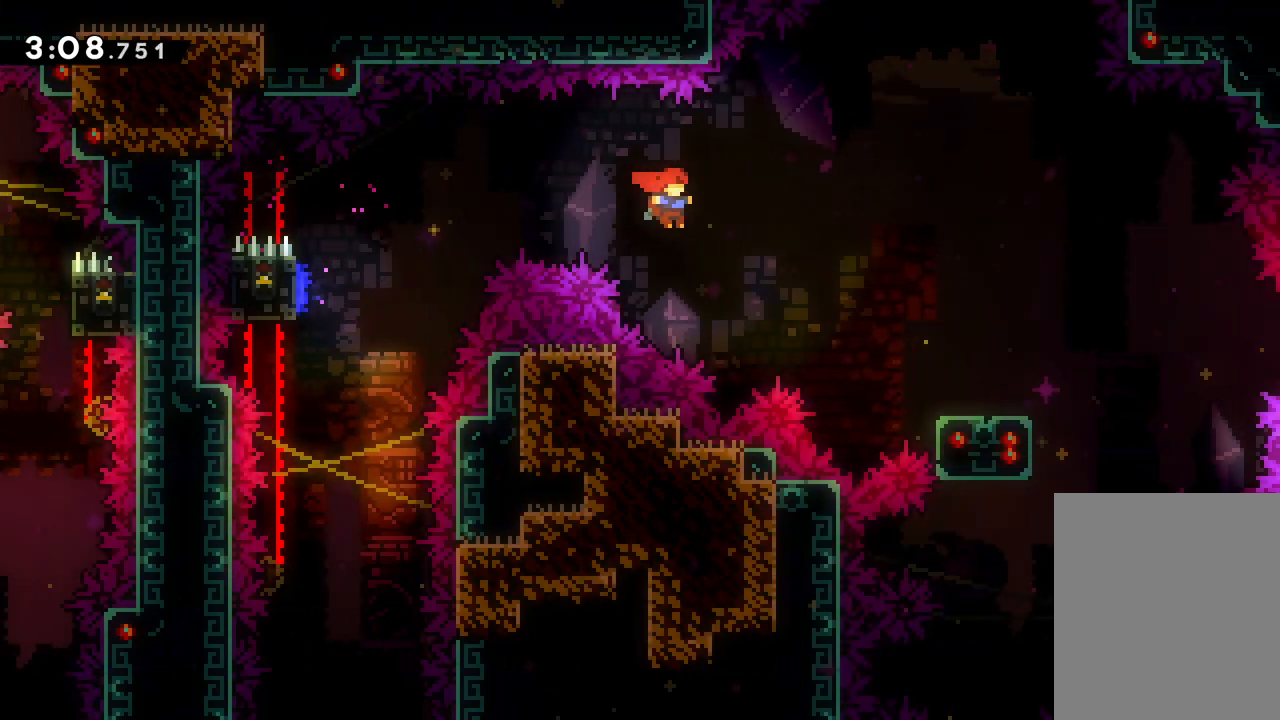
{"keys": ["jump", "right", "up"], "events": [[100, "up", "up"], [150, "dash", "down"], [167, "down", "down"], [283, "dash", "up"], [300, "jump", "down"], [333, "down", "up"], [400, "up", "down"]]}
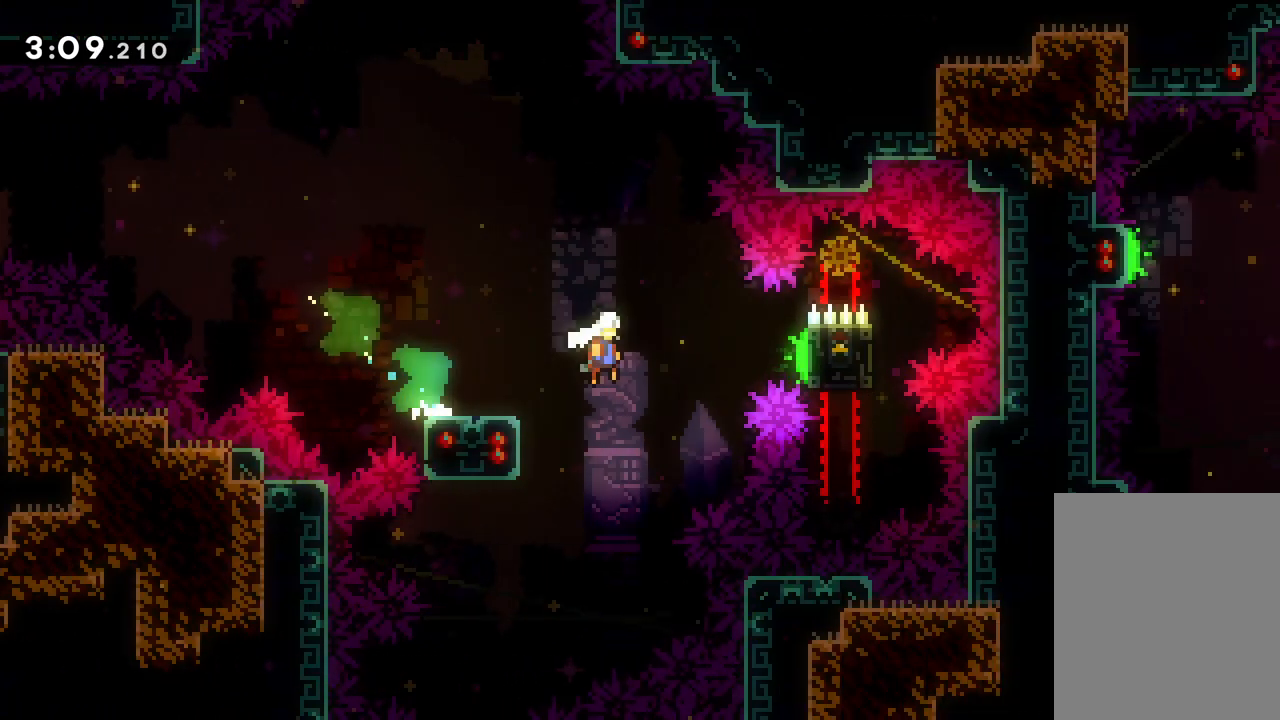
{"keys": ["right", "up"], "events": [[333, "jump", "up"]]}
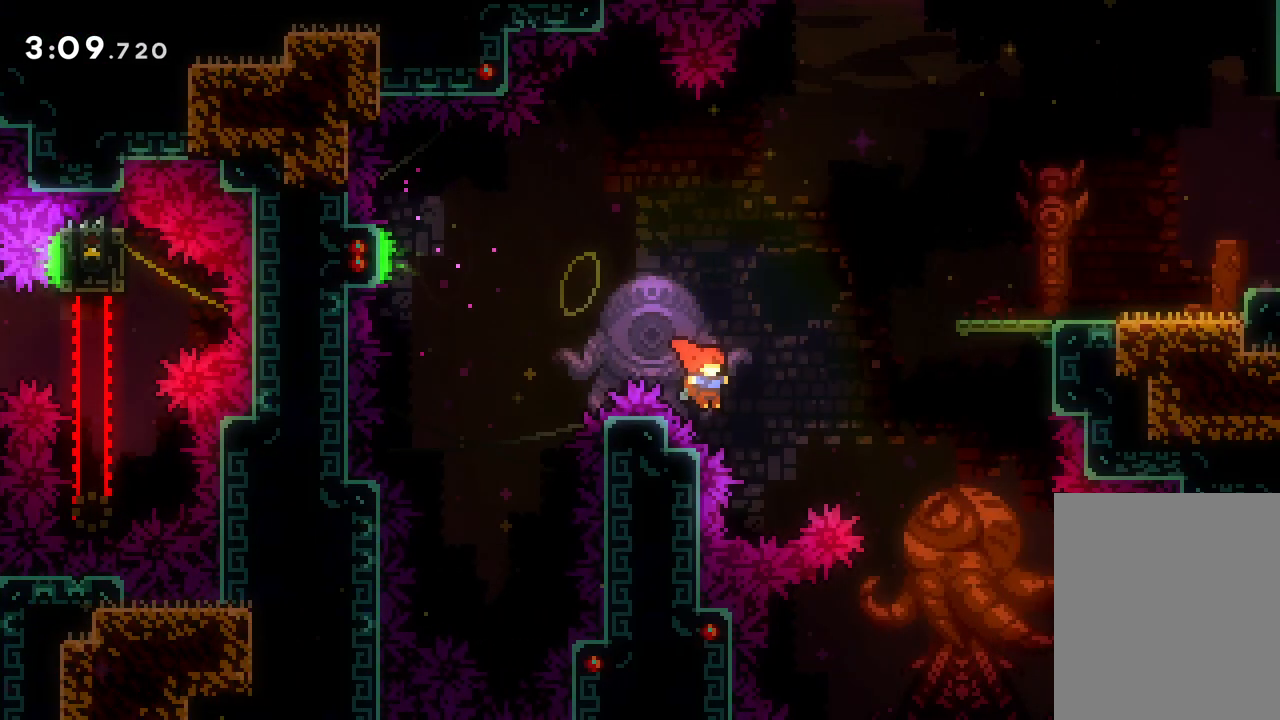
{"keys": ["right", "up"], "events": [[67, "dash", "down"], [333, "dash", "up"]]}
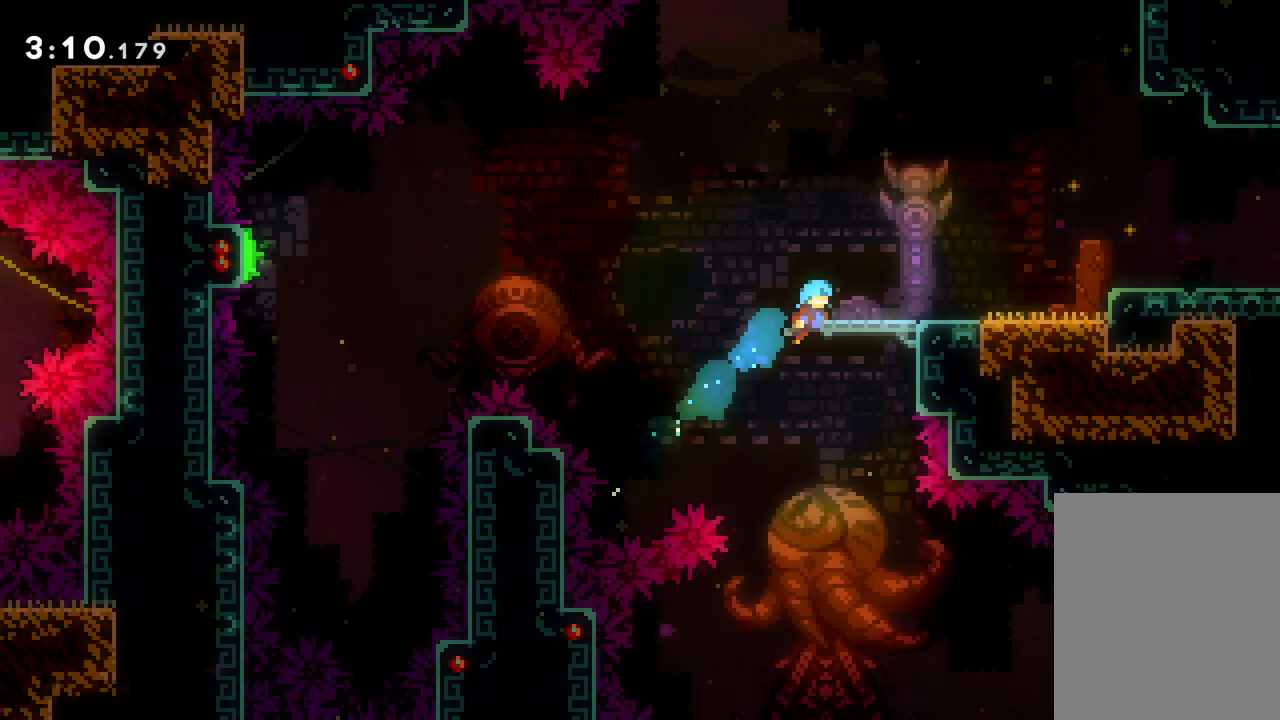
{"keys": ["grab", "right", "up"], "events": [[83, "grab", "down"], [133, "jump", "down"], [417, "jump", "up"]]}
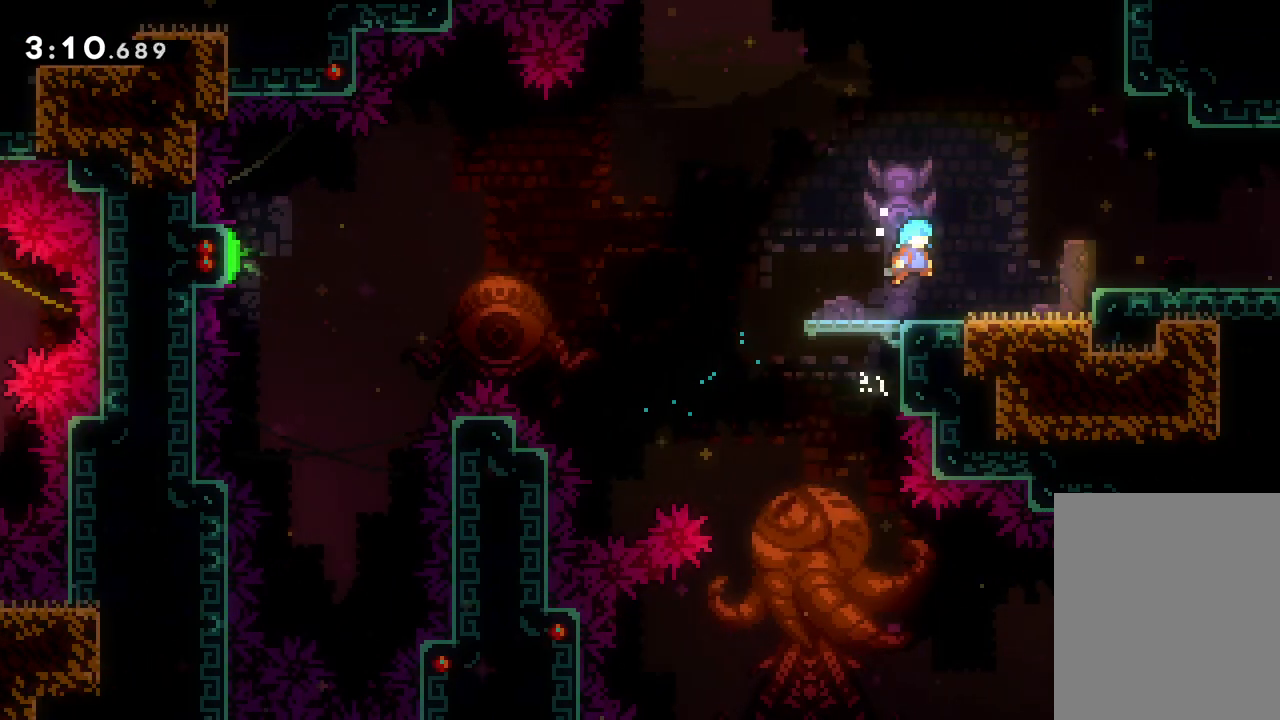
{"keys": ["right"], "events": [[67, "grab", "up"], [83, "up", "up"], [333, "jump", "down"], [383, "right", "up"], [400, "jump", "up"], [483, "right", "down"]]}
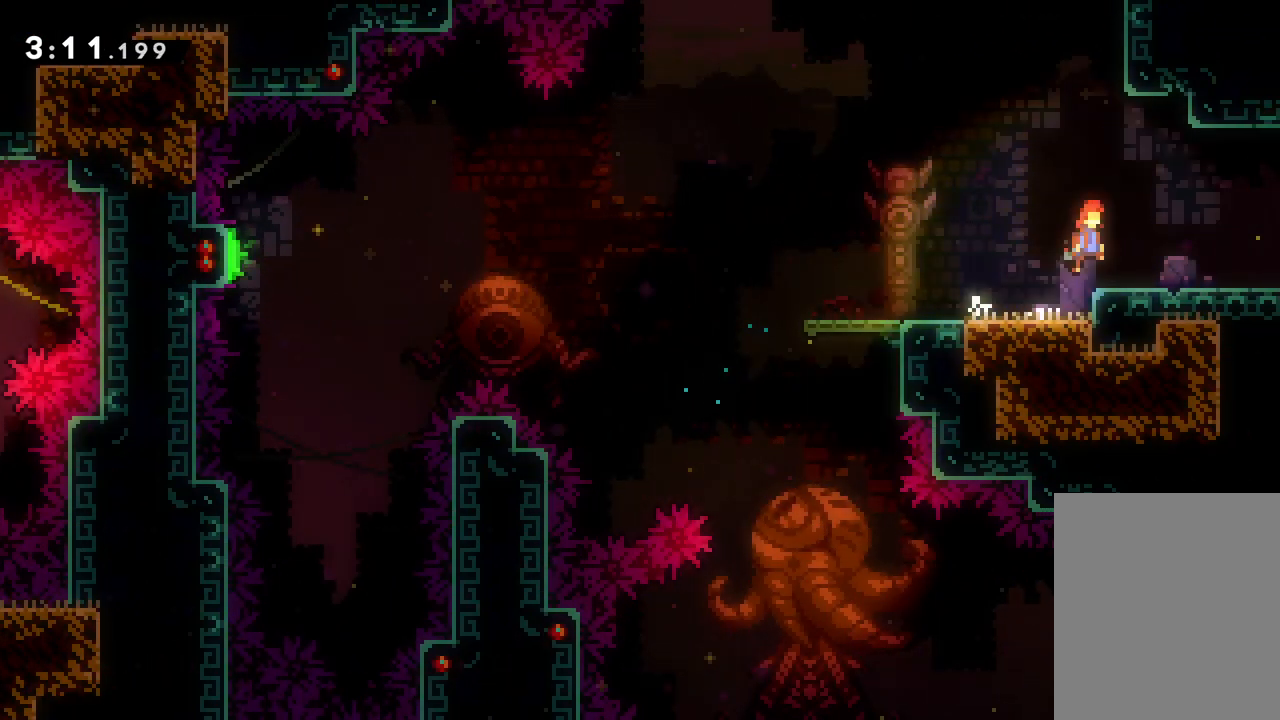
{"keys": [], "events": [[317, "right", "up"]]}
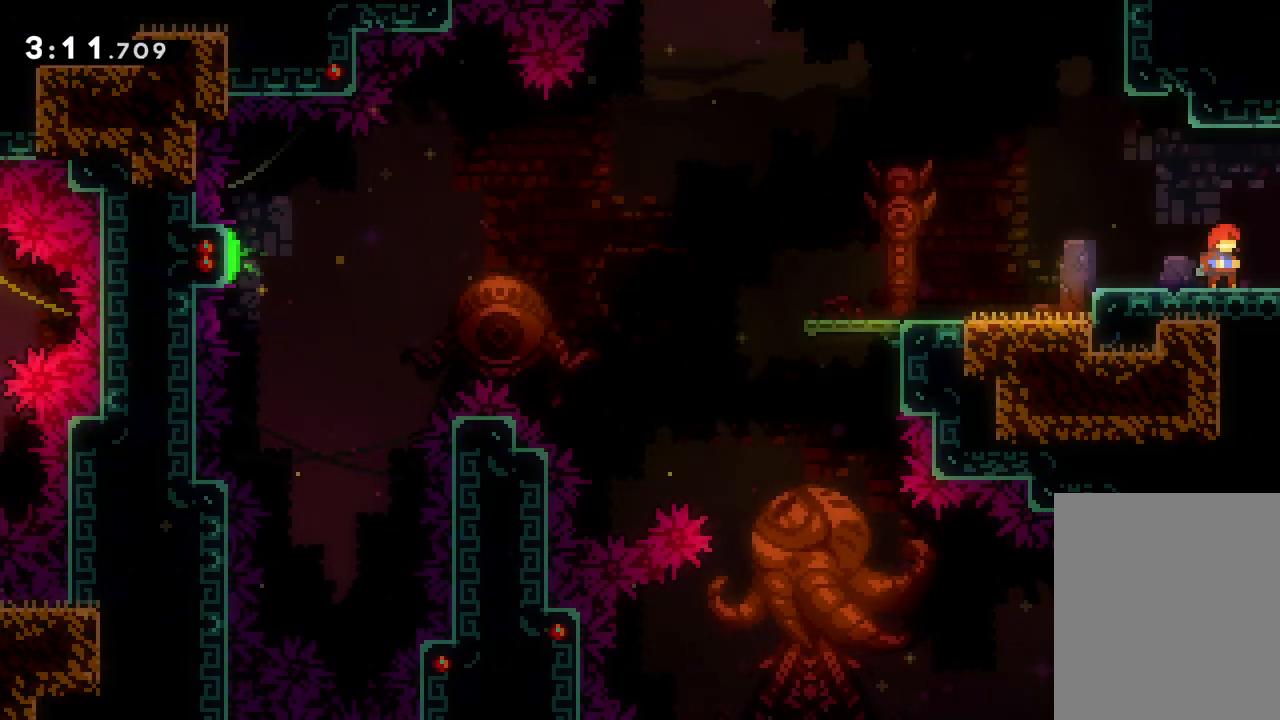
{"keys": ["right"], "events": [[67, "right", "down"]]}
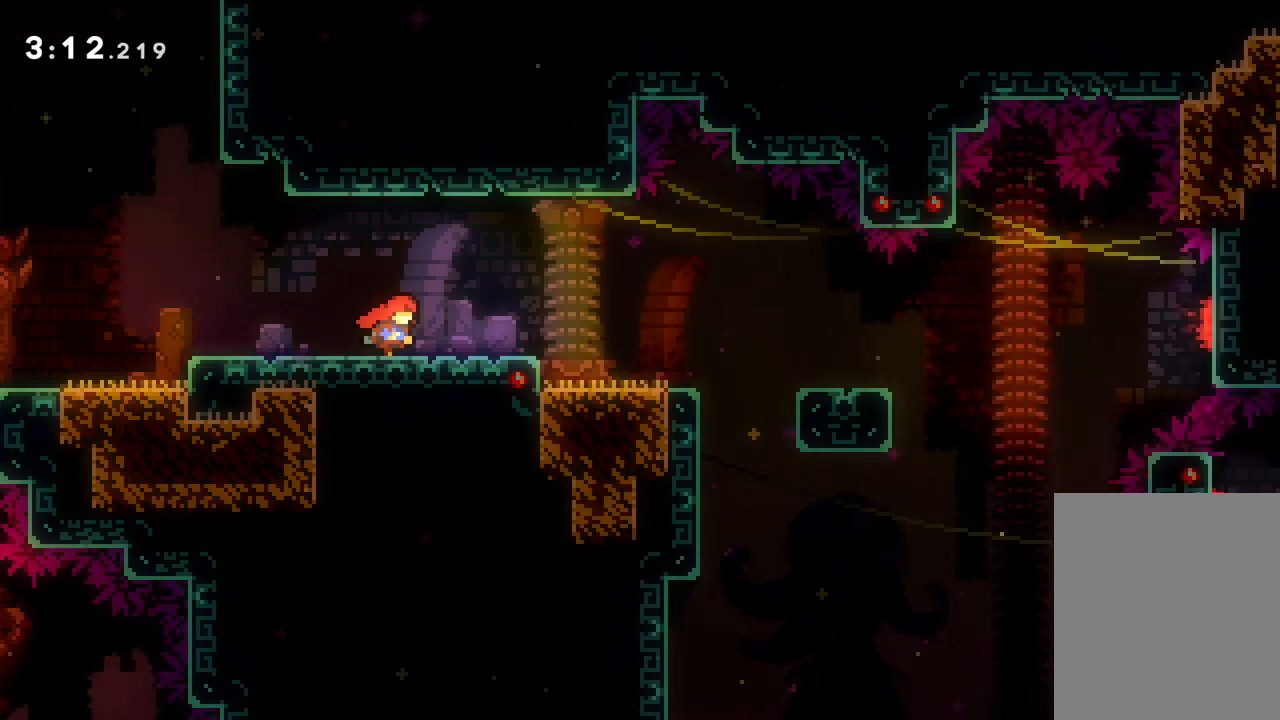
{"keys": ["right"], "events": []}
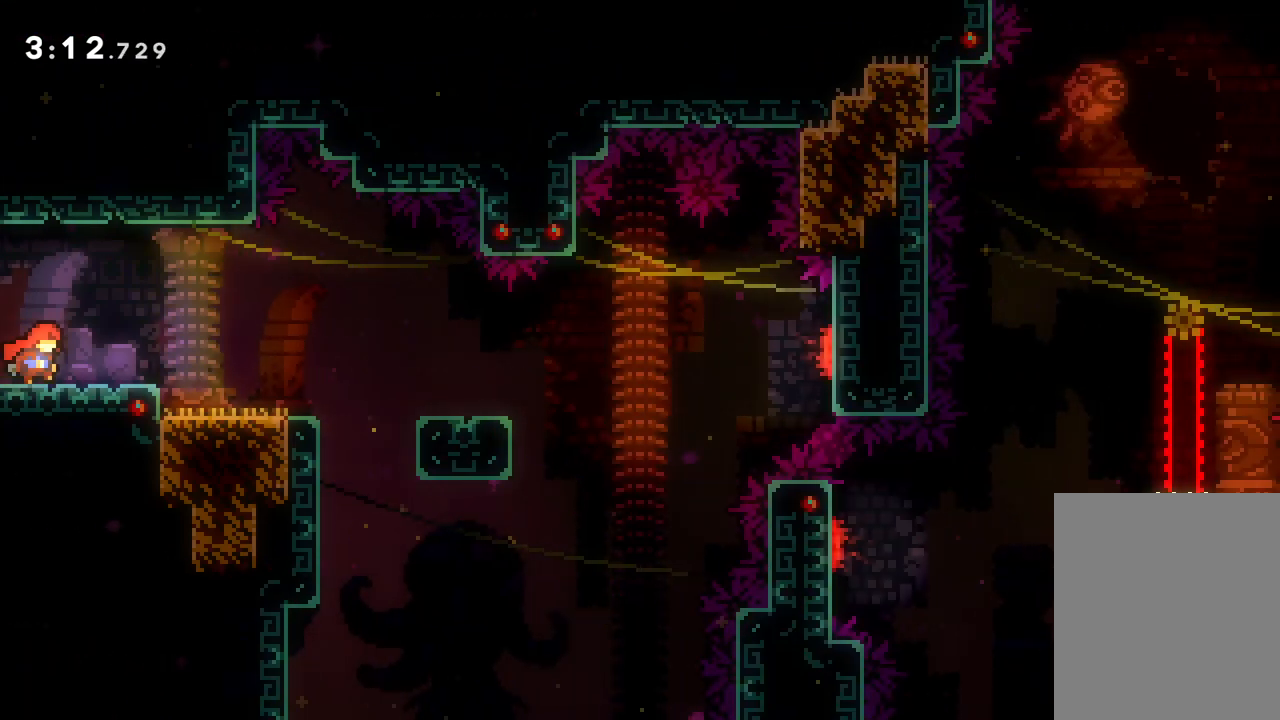
{"keys": [], "events": [[433, "right", "up"]]}
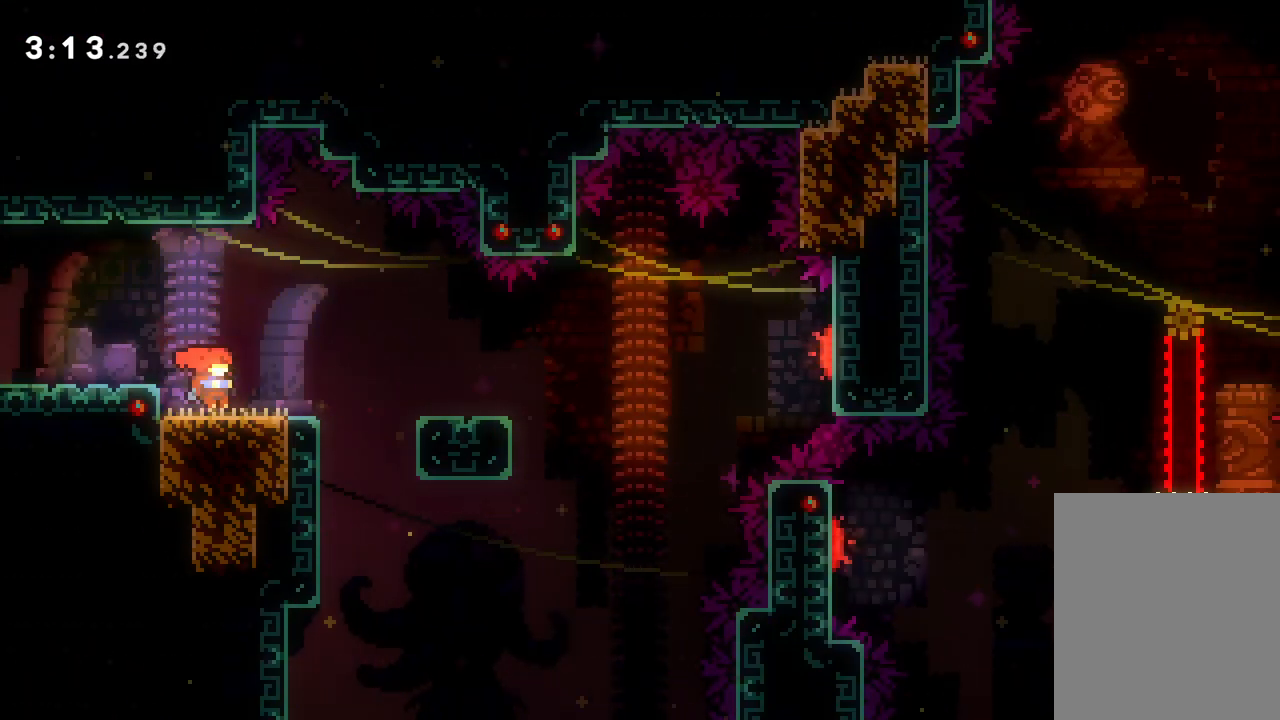
{"keys": [], "events": []}
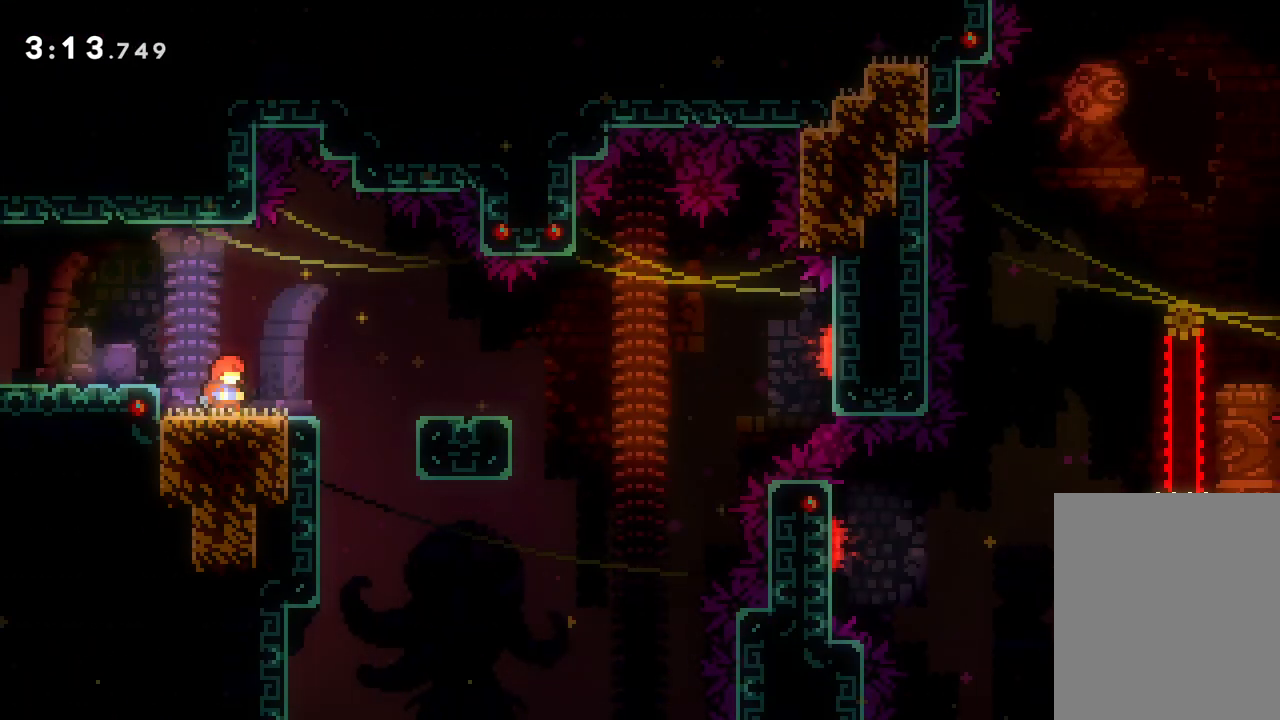
{"keys": ["dash", "down", "right"], "events": [[17, "right", "down"], [167, "jump", "down"], [333, "jump", "up"], [433, "dash", "down"], [450, "down", "down"]]}
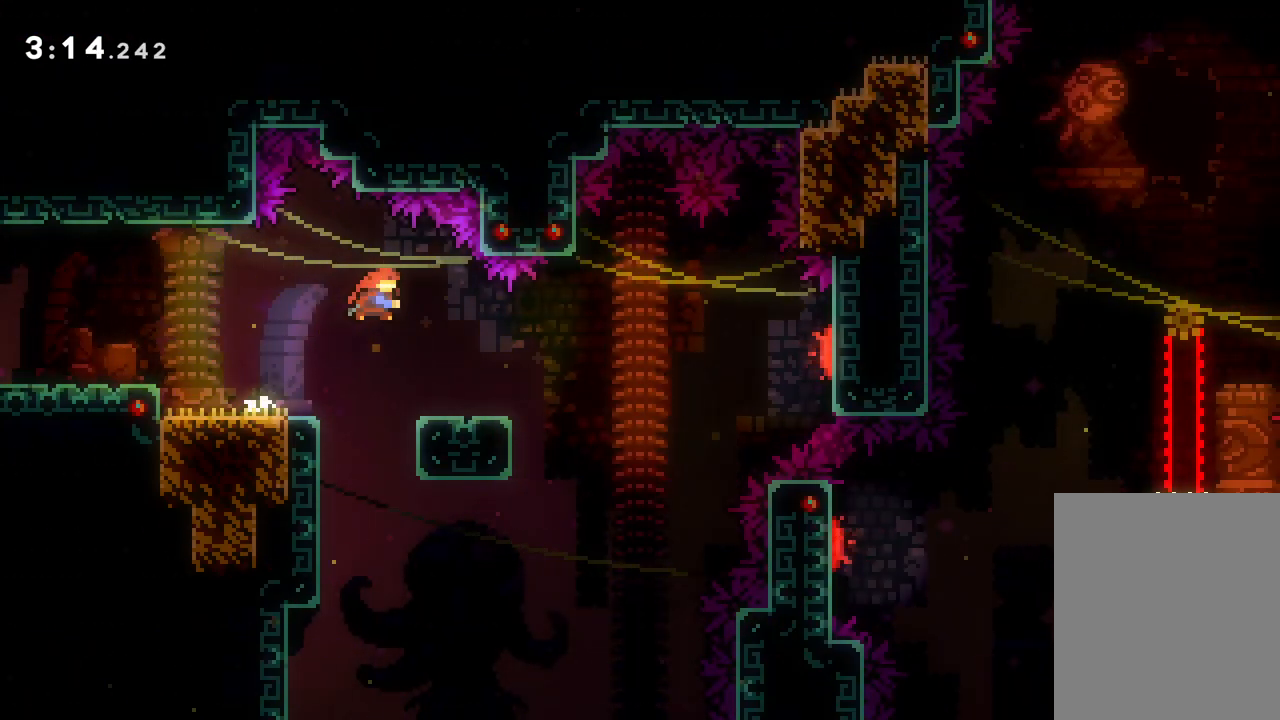
{"keys": ["jump", "right", "up"], "events": [[83, "dash", "up"], [100, "jump", "down"], [150, "down", "up"], [217, "up", "down"]]}
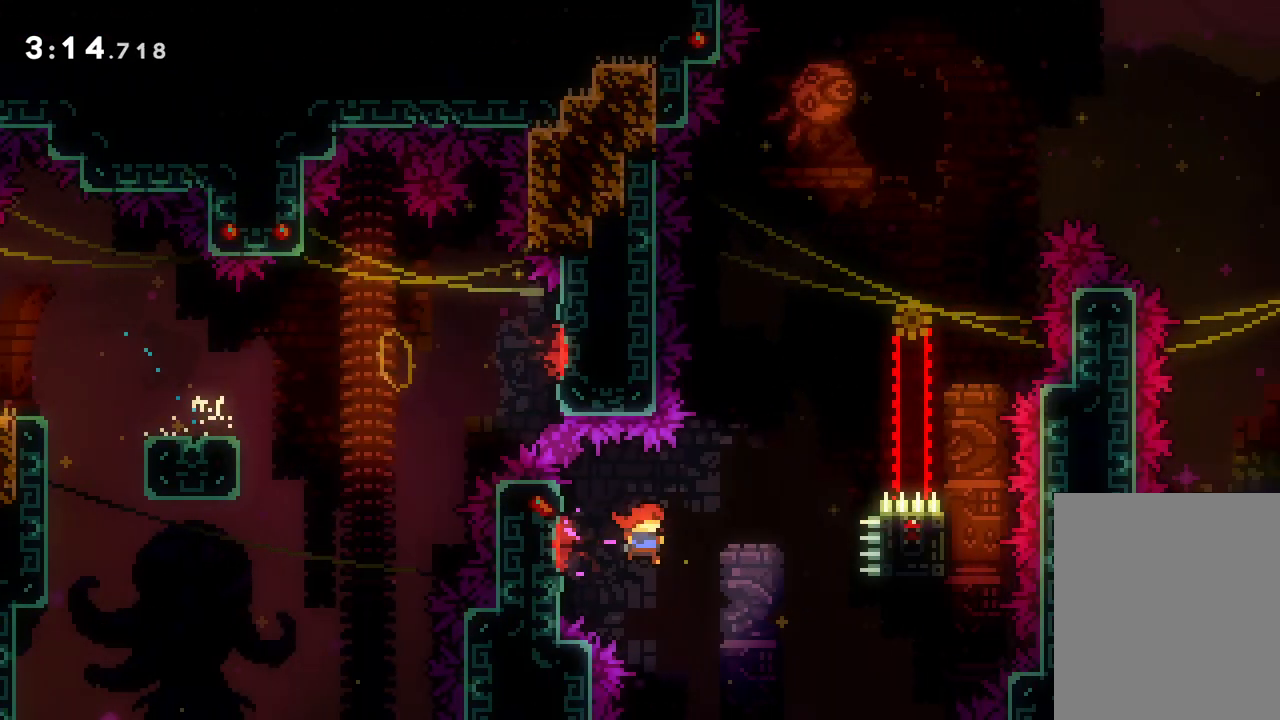
{"keys": ["dash", "grab", "right", "up"], "events": [[83, "jump", "up"], [200, "grab", "down"], [500, "dash", "down"]]}
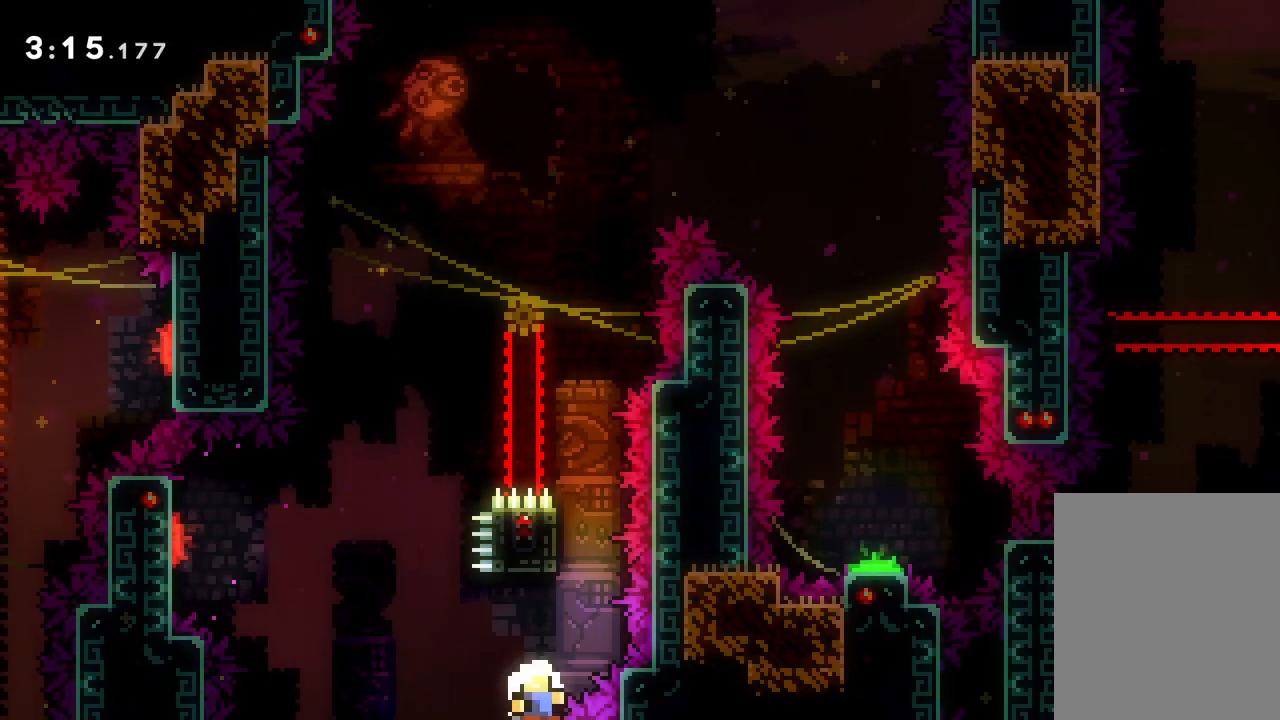
{"keys": [], "events": [[17, "grab", "up"], [17, "right", "up"], [167, "dash", "up"], [250, "up", "up"]]}
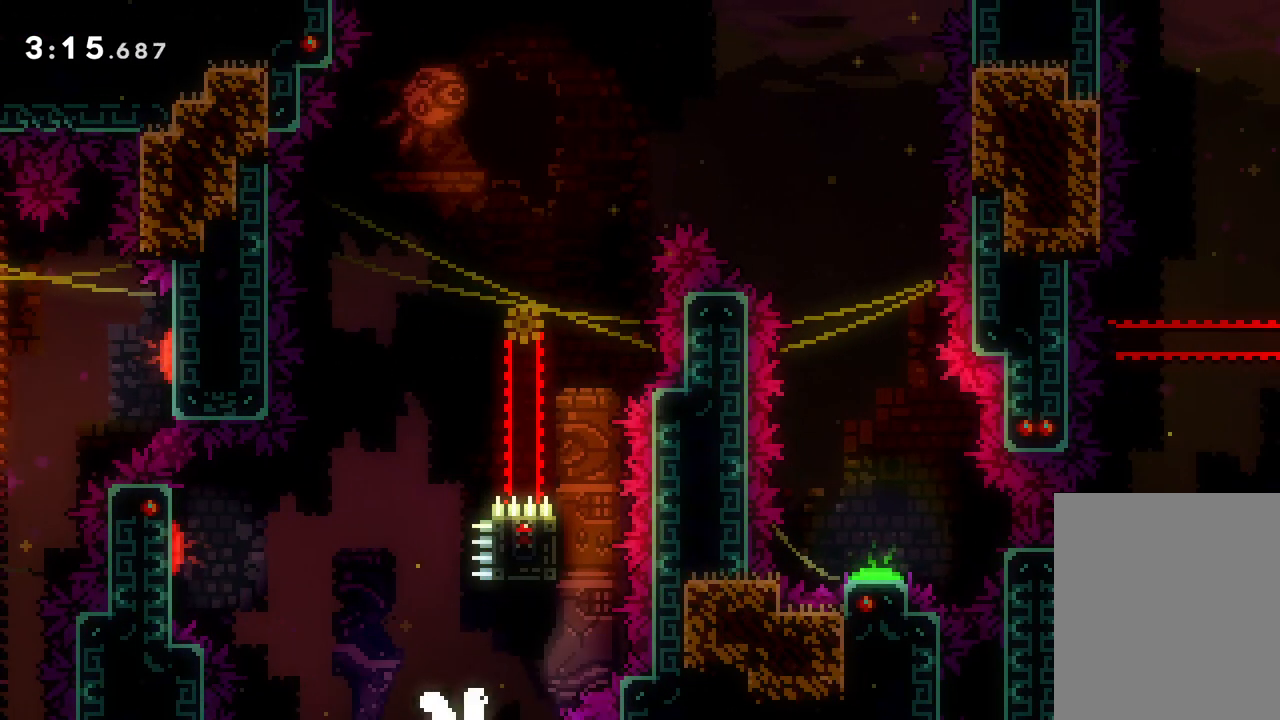
{"keys": [], "events": []}
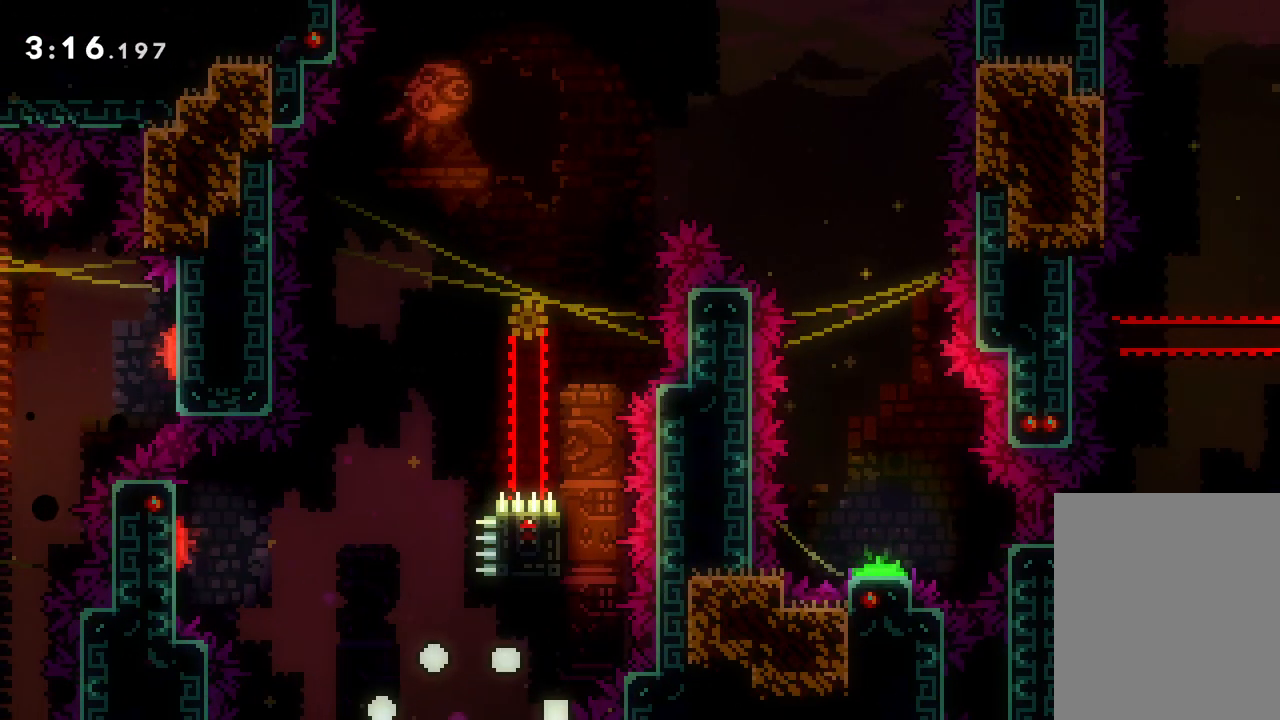
{"keys": [], "events": []}
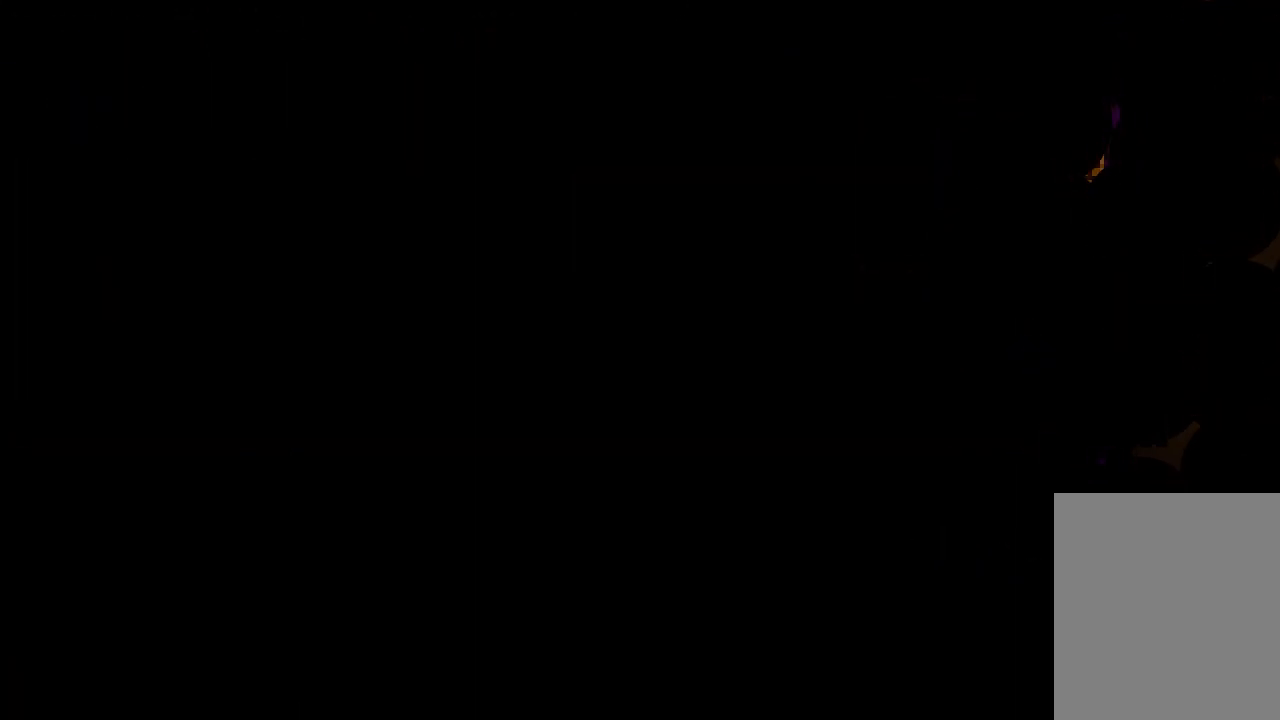
{"keys": [], "events": []}
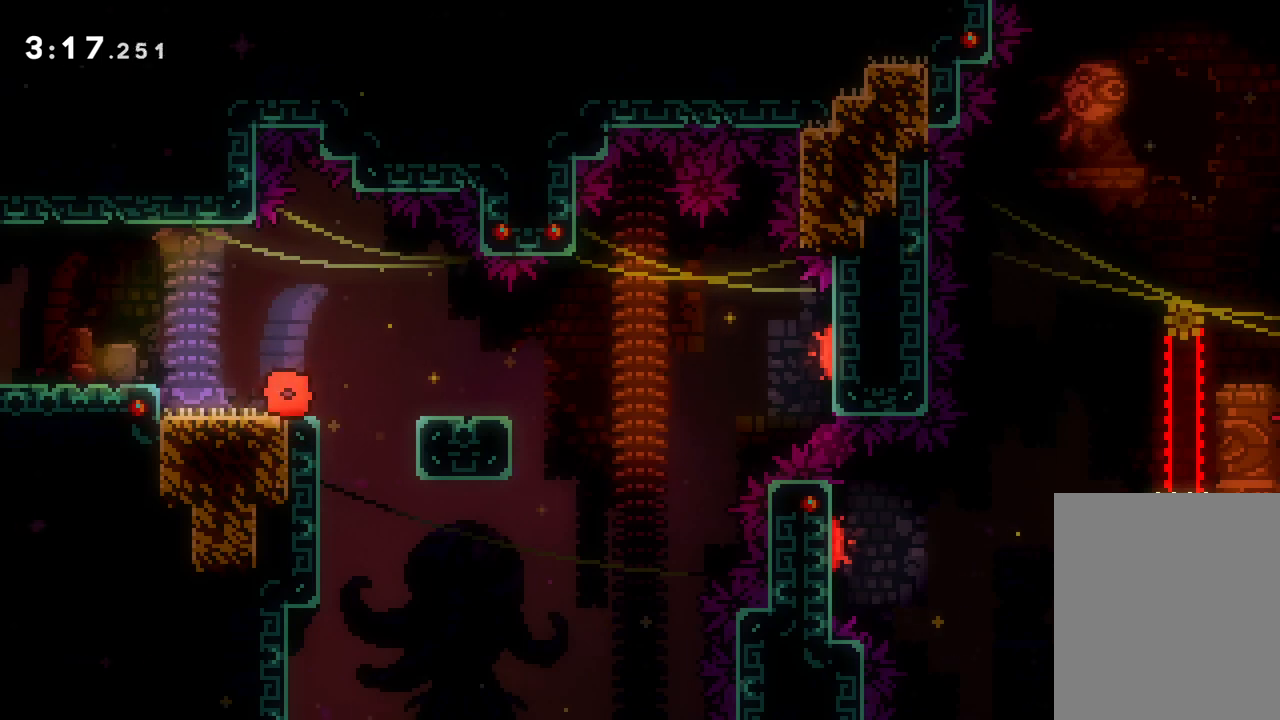
{"keys": ["right"], "events": [[250, "right", "down"], [300, "jump", "down"], [433, "jump", "up"]]}
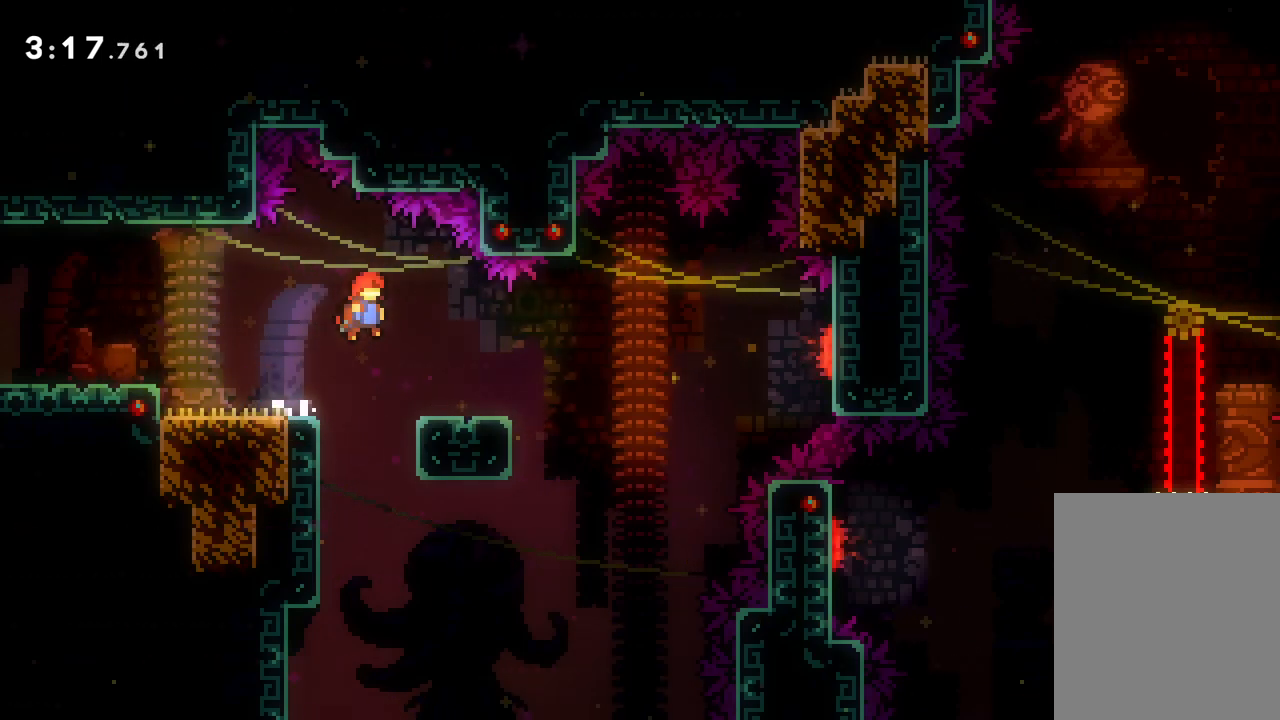
{"keys": ["jump", "right", "up"], "events": [[17, "down", "down"], [33, "dash", "down"], [183, "dash", "up"], [200, "jump", "down"], [233, "down", "up"], [300, "up", "down"]]}
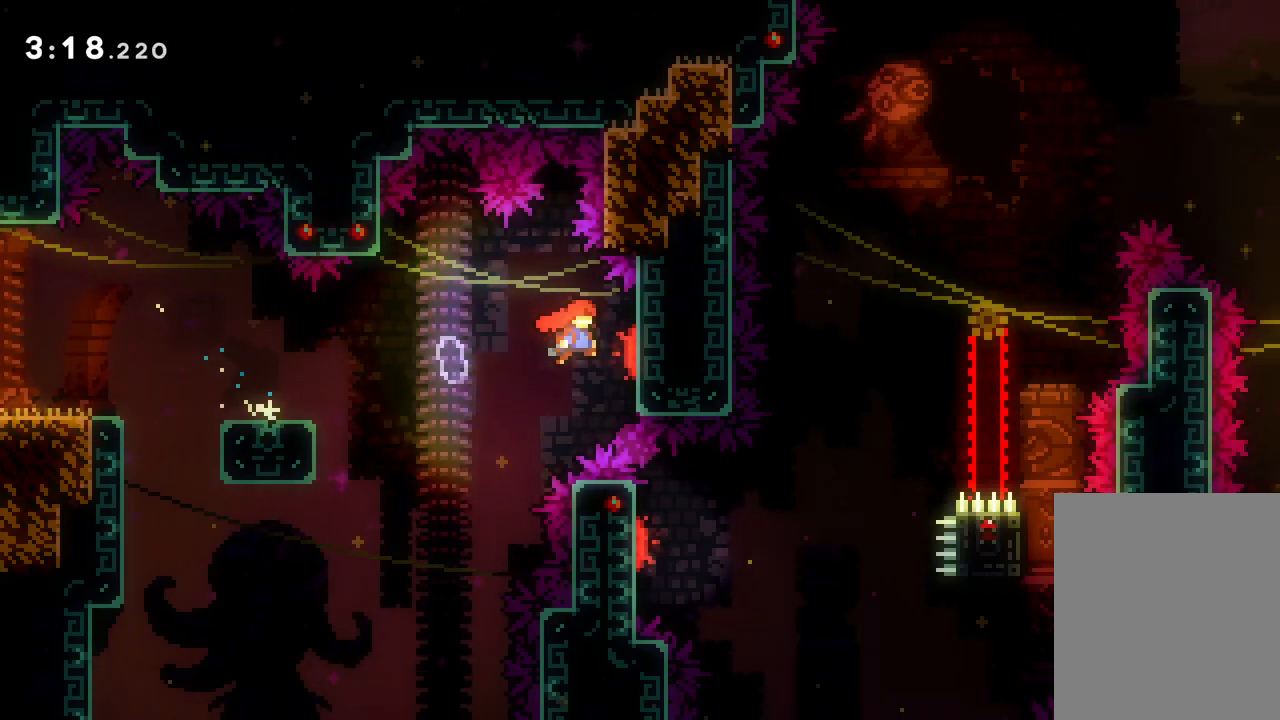
{"keys": ["dash", "up"], "events": [[83, "jump", "up"], [367, "dash", "down"], [433, "right", "up"]]}
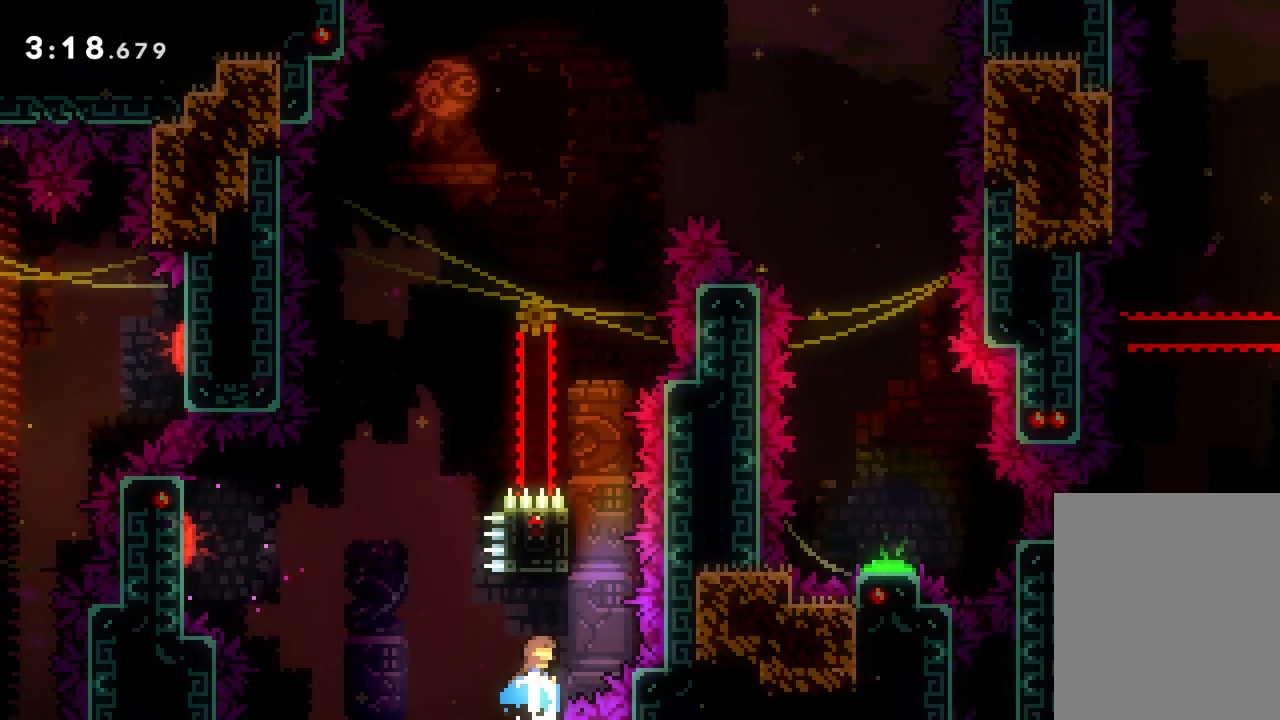
{"keys": ["grab", "left", "up"], "events": [[33, "dash", "up"], [400, "grab", "down"], [400, "left", "down"]]}
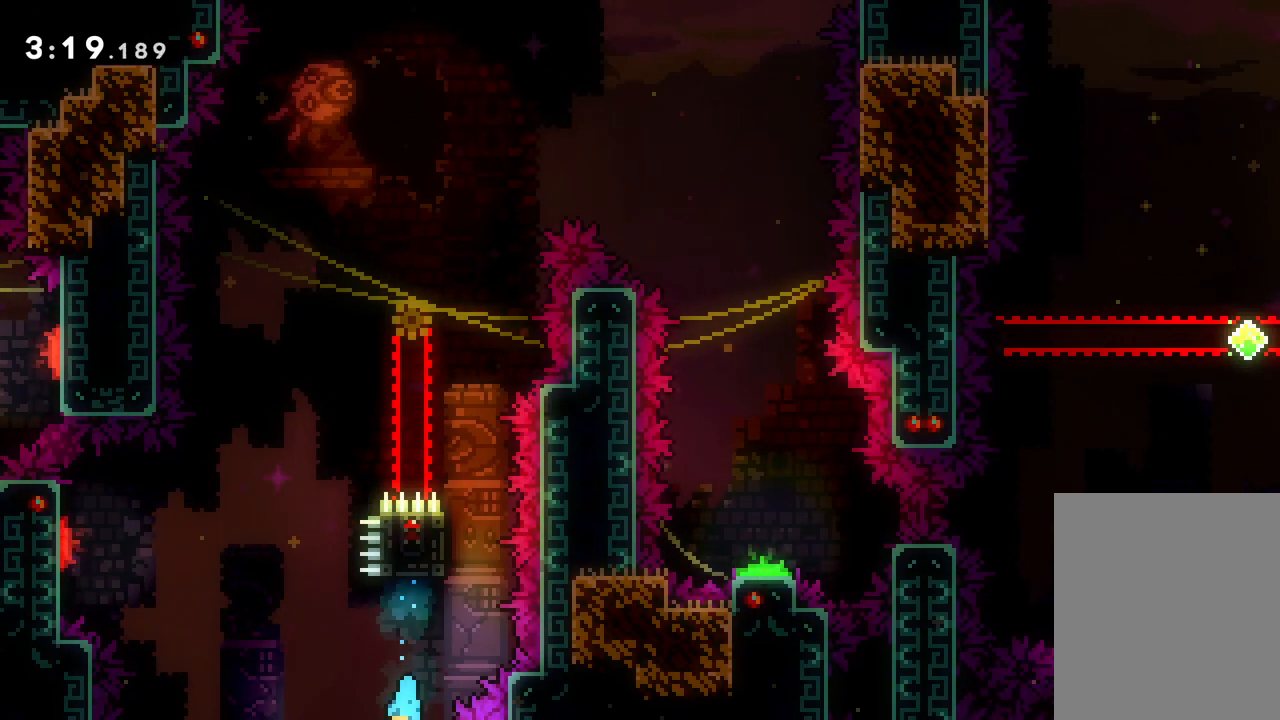
{"keys": [], "events": [[117, "grab", "up"], [167, "left", "up"], [183, "up", "up"]]}
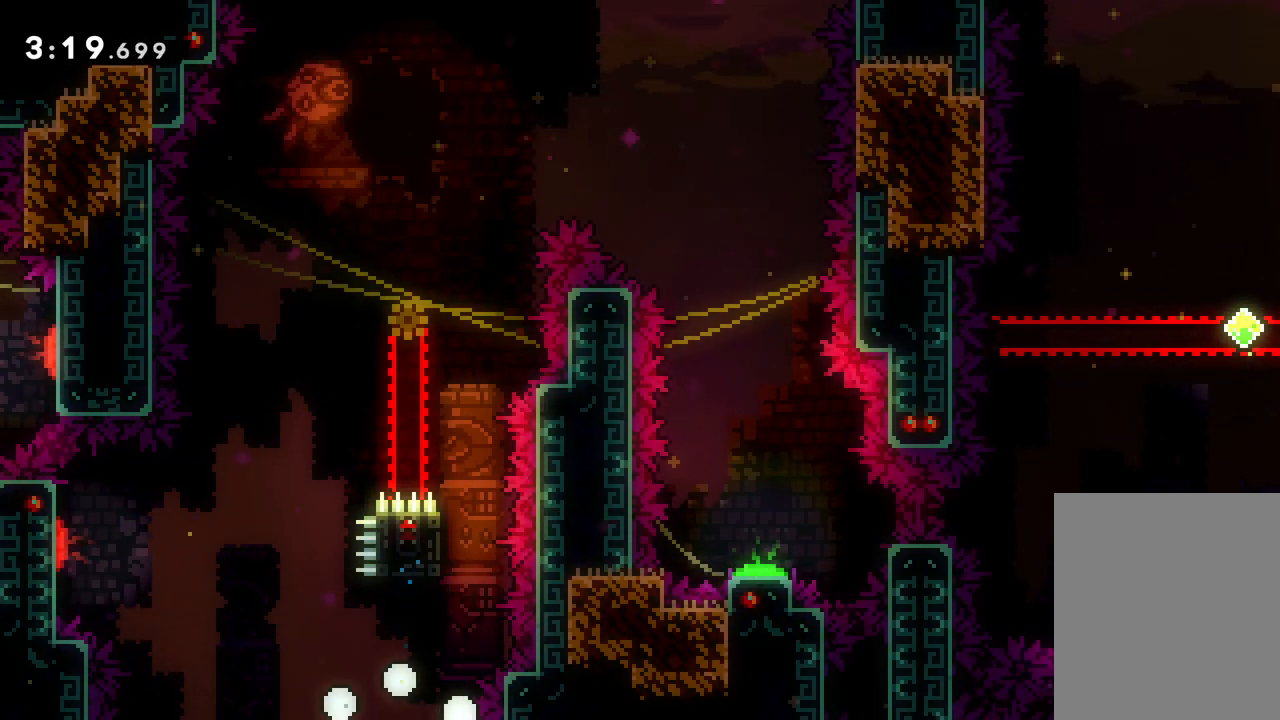
{"keys": [], "events": []}
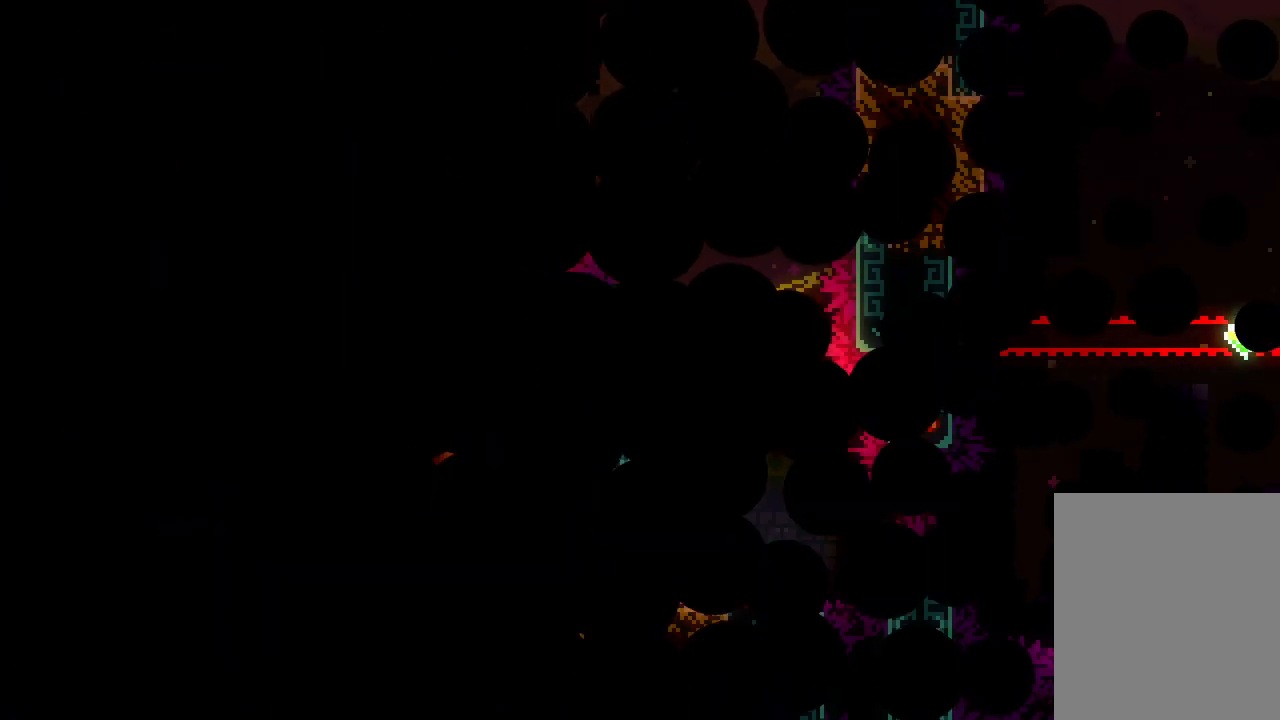
{"keys": [], "events": []}